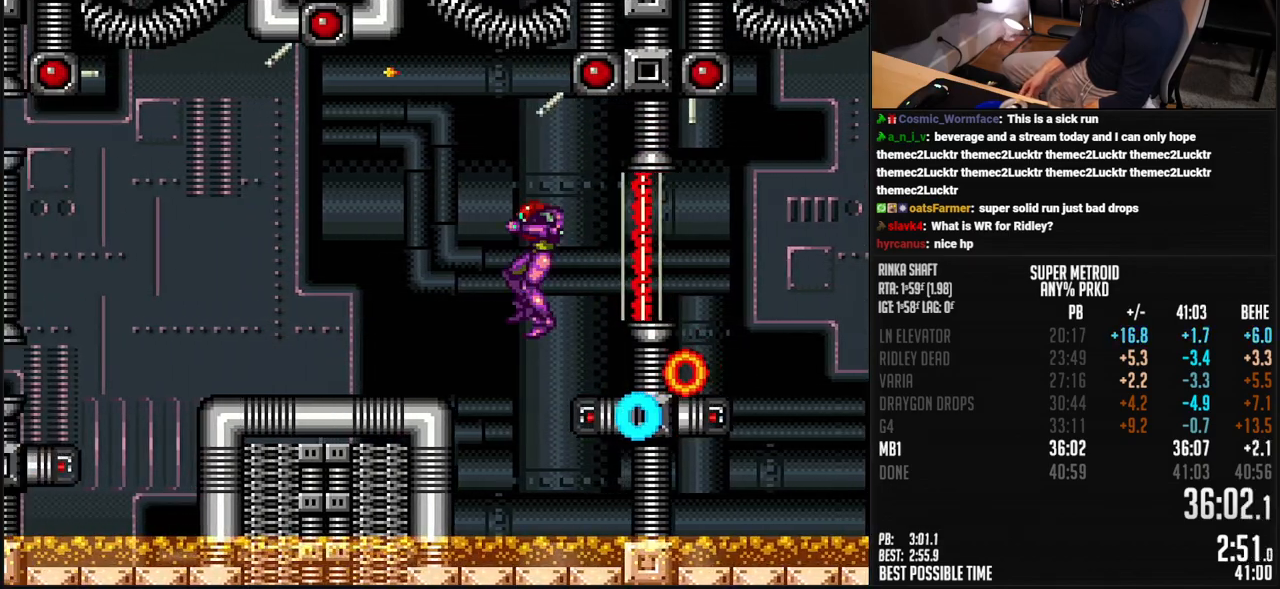
Gameplay with a controller (Nintendo layout); each line is a JSON object with the inputs held at the frame after it. "events" lists button and stick changes between this image and that frame as [ms after this image, input, new state], when the widget could be followed in between. Not read: L3 R3.
{"buttons": ["B", "DPAD_LEFT"], "events": [[83, "DPAD_DOWN", "down"], [116, "DPAD_LEFT", "up"], [233, "DPAD_LEFT", "down"], [250, "DPAD_DOWN", "up"], [334, "L1", "down"], [417, "L1", "up"]]}
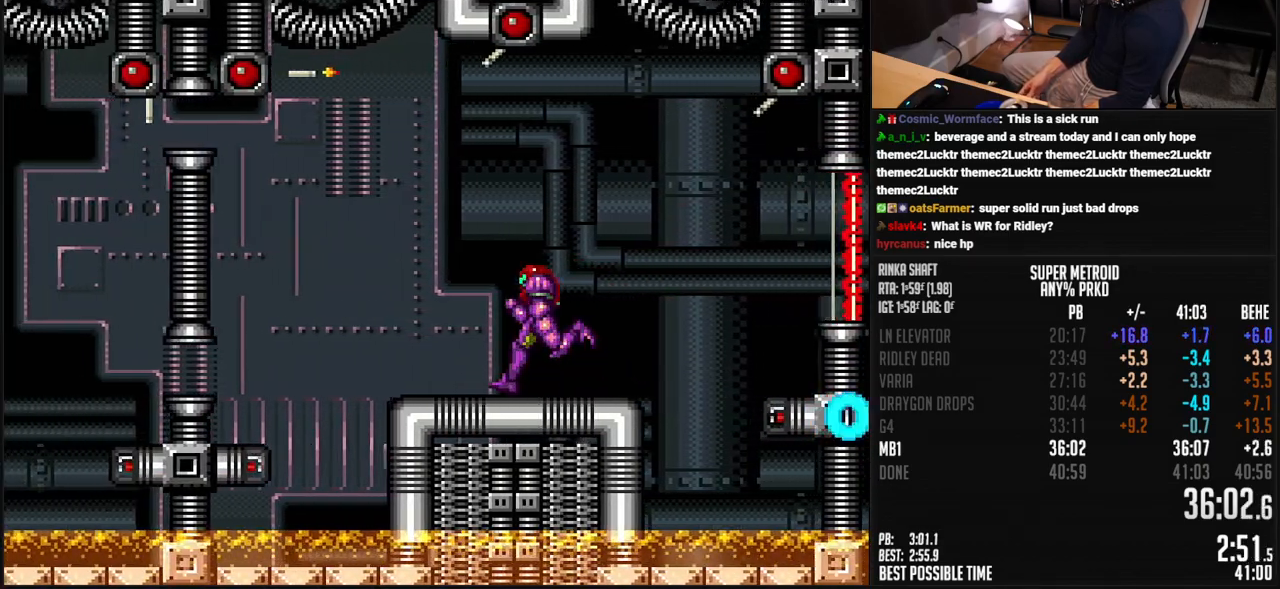
{"buttons": ["B", "DPAD_LEFT"], "events": [[150, "A", "down"], [233, "A", "up"], [250, "B", "up"], [267, "DPAD_DOWN", "down"], [300, "B", "down"], [300, "DPAD_LEFT", "up"], [317, "A", "down"], [350, "DPAD_DOWN", "up"], [400, "DPAD_DOWN", "down"], [451, "DPAD_LEFT", "down"], [501, "A", "up"], [501, "DPAD_DOWN", "up"]]}
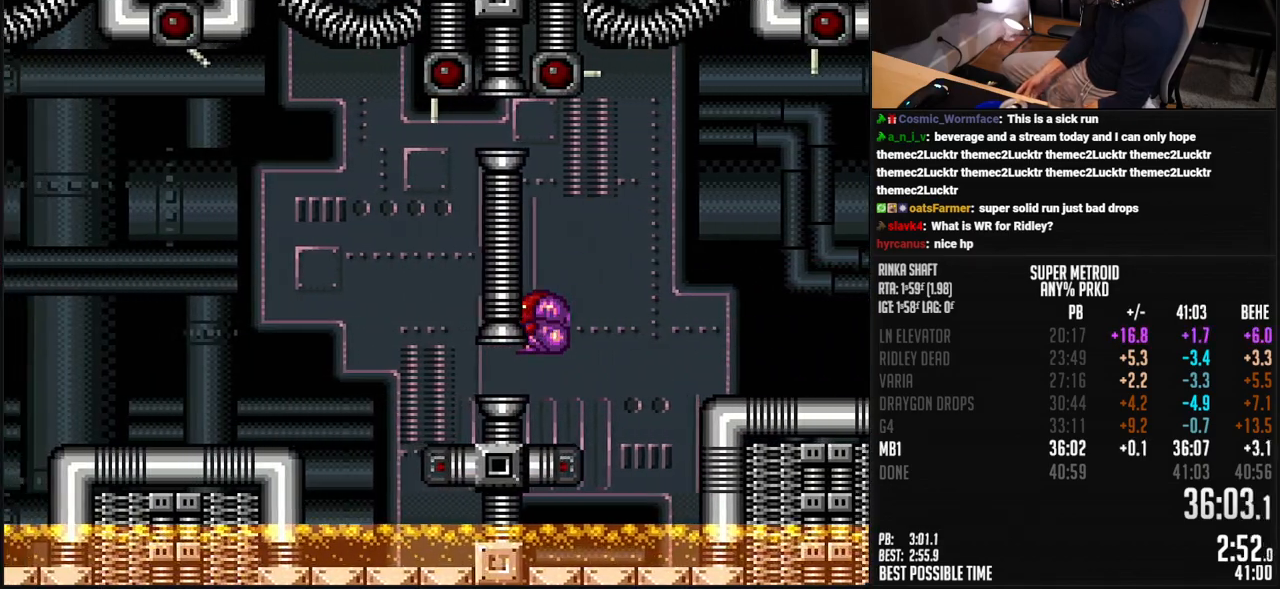
{"buttons": ["B", "DPAD_LEFT"], "events": [[16, "B", "up"], [83, "B", "down"], [150, "X", "down"], [234, "X", "up"], [384, "DPAD_UP", "down"], [467, "DPAD_UP", "up"]]}
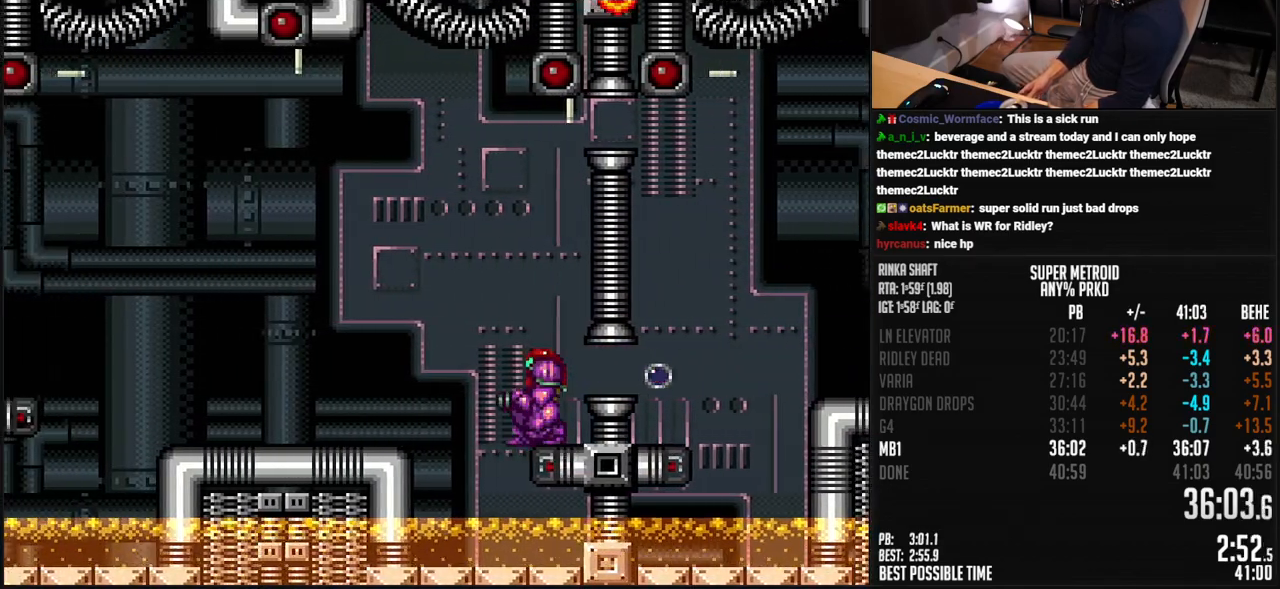
{"buttons": ["B", "DPAD_LEFT"], "events": [[150, "DPAD_DOWN", "down"], [150, "DPAD_LEFT", "up"], [317, "DPAD_DOWN", "up"], [317, "DPAD_LEFT", "down"], [417, "L1", "down"], [484, "L1", "up"]]}
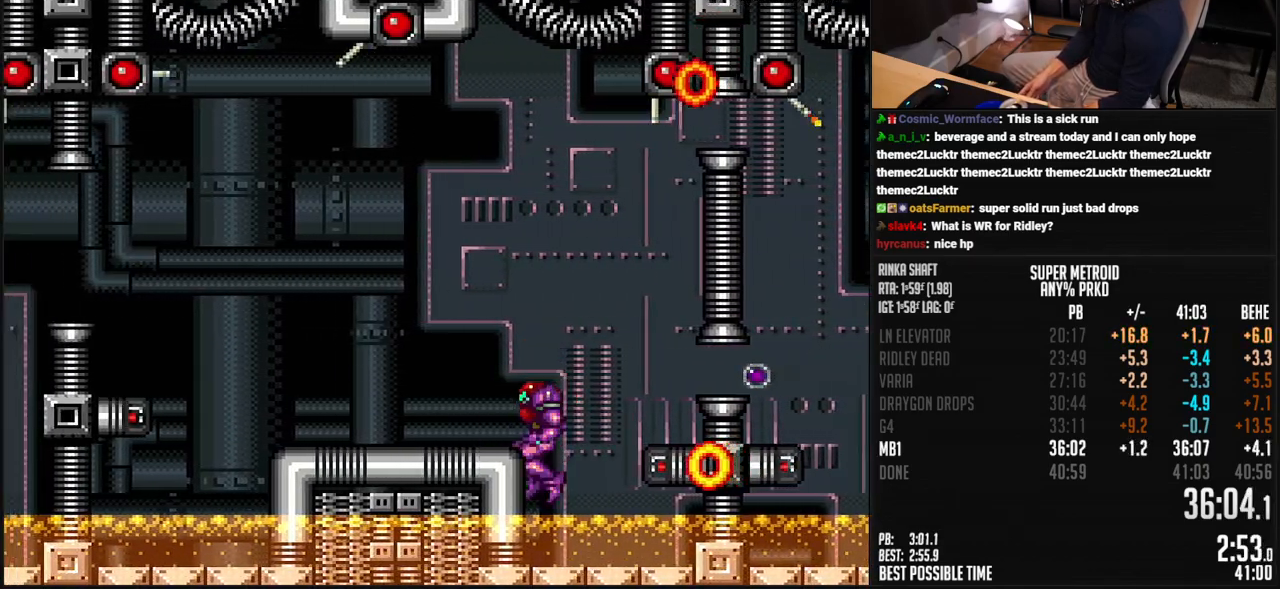
{"buttons": ["DPAD_LEFT"], "events": [[317, "A", "down"], [384, "DPAD_DOWN", "down"], [384, "DPAD_LEFT", "up"], [451, "A", "up"], [467, "B", "up"], [484, "DPAD_DOWN", "up"], [484, "DPAD_LEFT", "down"]]}
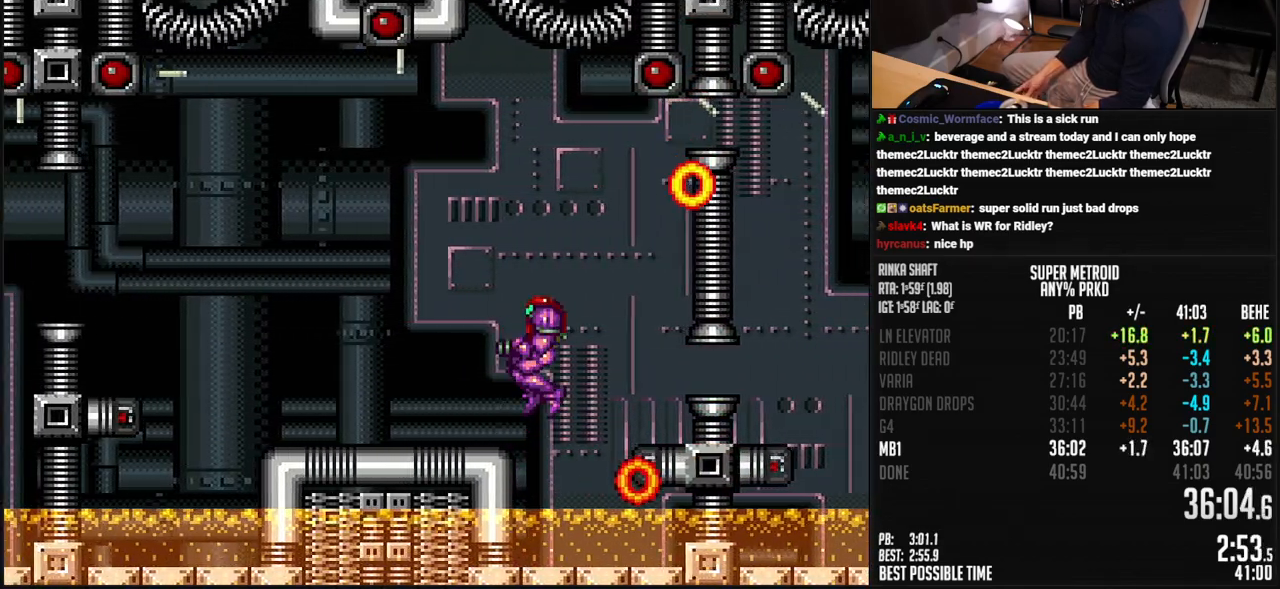
{"buttons": ["B", "DPAD_LEFT"], "events": [[17, "B", "down"], [33, "L1", "down"], [100, "L1", "up"]]}
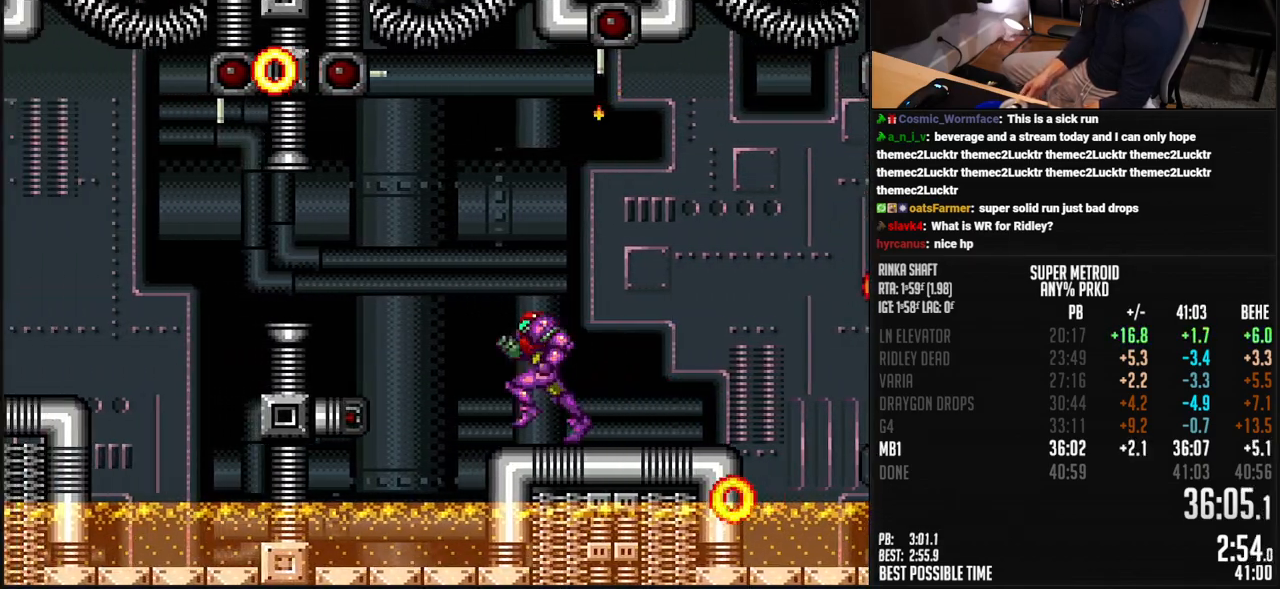
{"buttons": ["B", "DPAD_LEFT"], "events": [[67, "A", "down"], [217, "A", "up"], [234, "B", "up"], [401, "B", "down"]]}
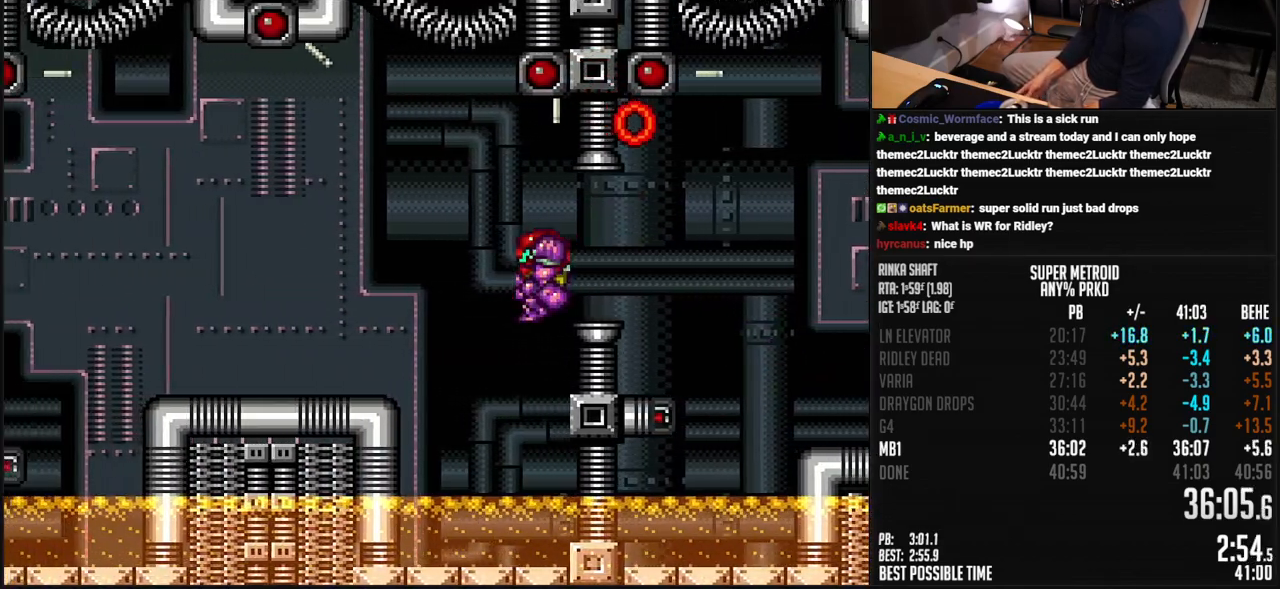
{"buttons": ["B", "DPAD_LEFT"], "events": [[50, "DPAD_DOWN", "down"], [67, "DPAD_LEFT", "up"], [217, "DPAD_LEFT", "down"], [234, "DPAD_DOWN", "up"], [284, "L1", "down"], [367, "L1", "up"]]}
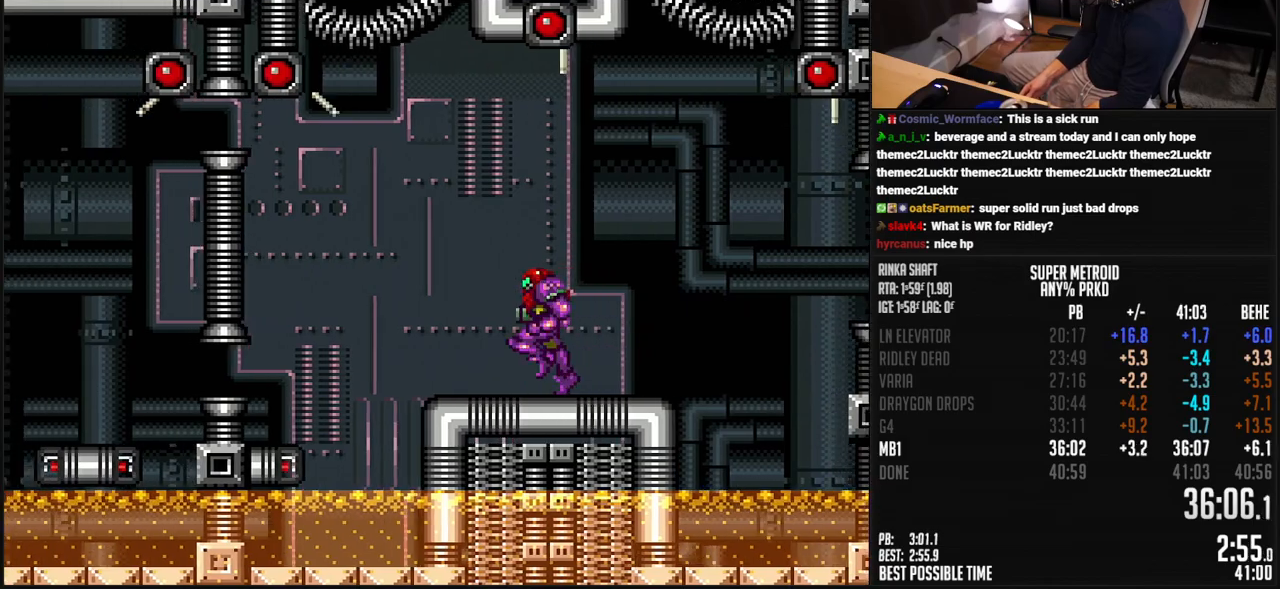
{"buttons": ["DPAD_LEFT"], "events": [[117, "A", "down"], [200, "A", "up"], [200, "B", "up"], [251, "B", "down"], [251, "DPAD_DOWN", "down"], [267, "A", "down"], [284, "DPAD_DOWN", "up"], [301, "DPAD_LEFT", "up"], [351, "DPAD_DOWN", "down"], [384, "DPAD_LEFT", "down"], [451, "B", "up"], [451, "DPAD_DOWN", "up"], [501, "A", "up"]]}
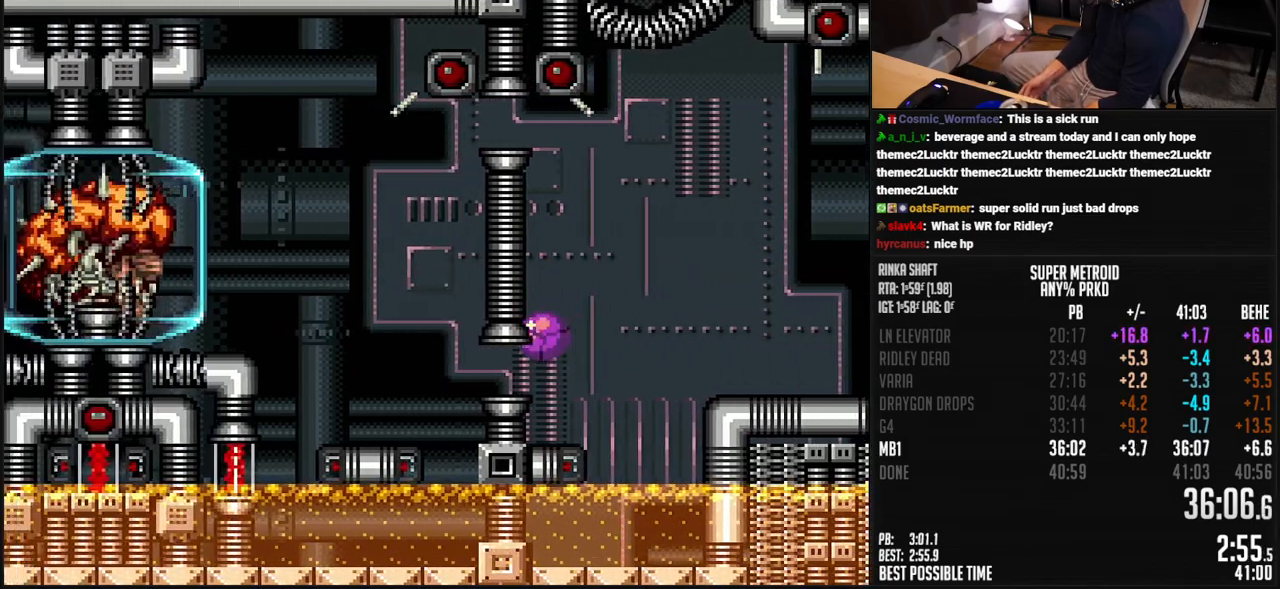
{"buttons": ["DPAD_LEFT"], "events": [[284, "X", "down"], [351, "X", "up"]]}
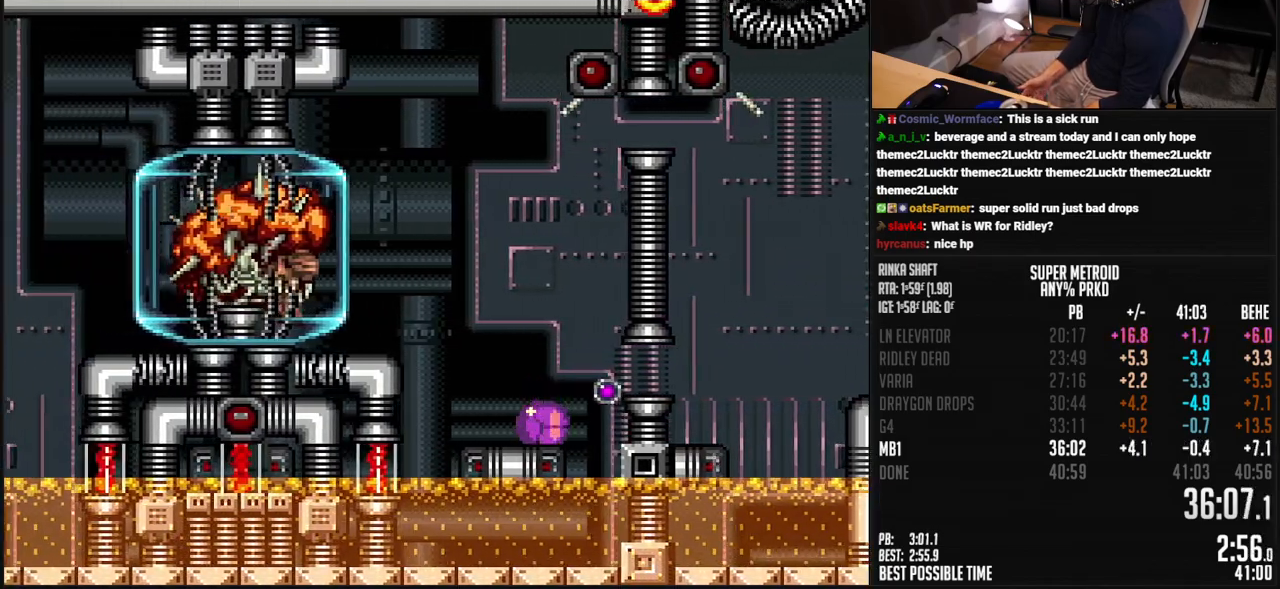
{"buttons": [], "events": [[117, "DPAD_UP", "down"], [134, "DPAD_LEFT", "up"], [217, "DPAD_UP", "up"], [284, "X", "down"], [368, "X", "up"], [418, "DPAD_RIGHT", "down"], [468, "DPAD_RIGHT", "up"]]}
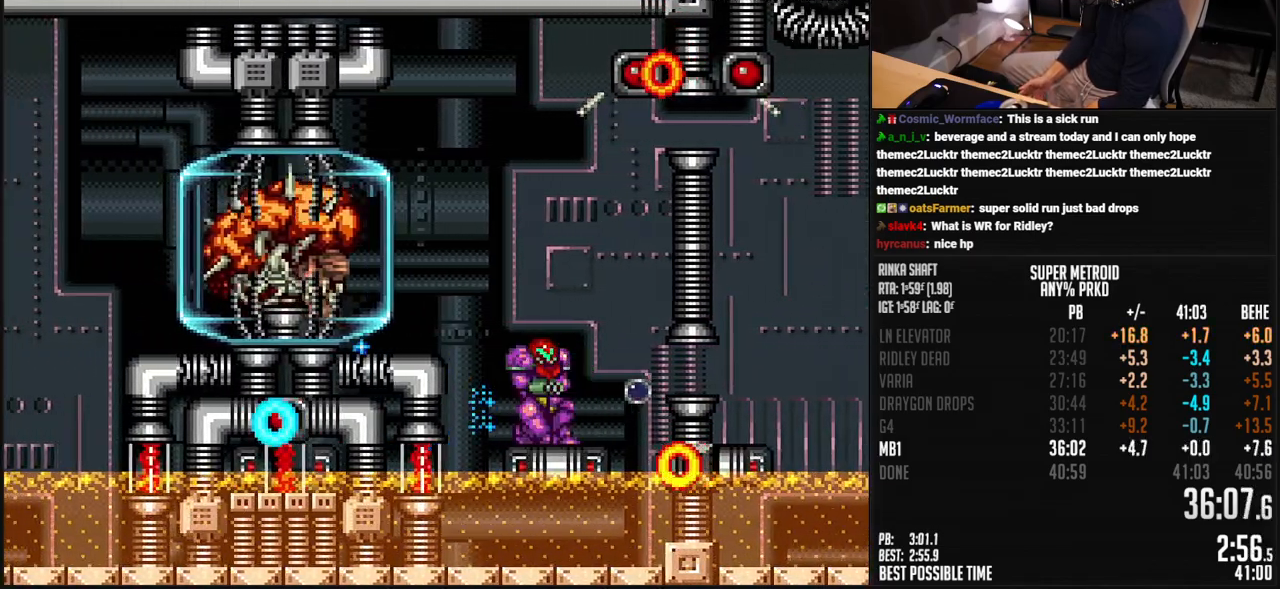
{"buttons": ["X", "R1"], "events": [[184, "X", "down"], [318, "A", "down"], [318, "R1", "down"], [318, "X", "up"], [334, "B", "down"], [434, "X", "down"], [485, "A", "up"], [485, "B", "up"]]}
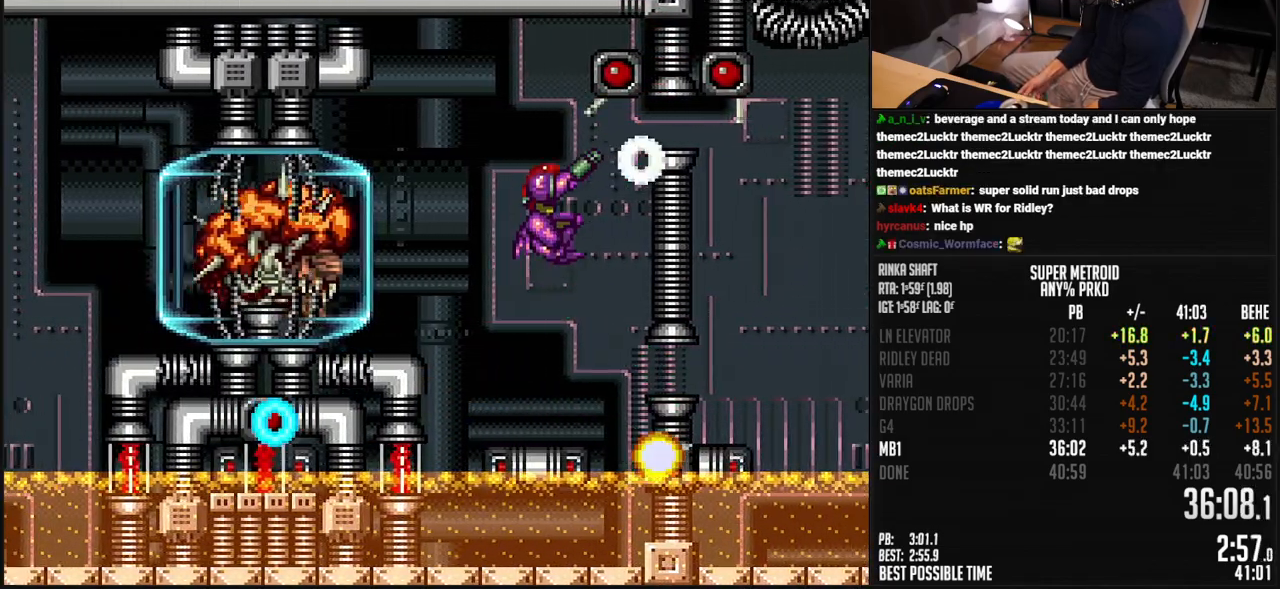
{"buttons": ["DPAD_LEFT"], "events": [[34, "X", "up"], [251, "X", "down"], [351, "DPAD_LEFT", "down"], [351, "R1", "up"], [351, "X", "up"]]}
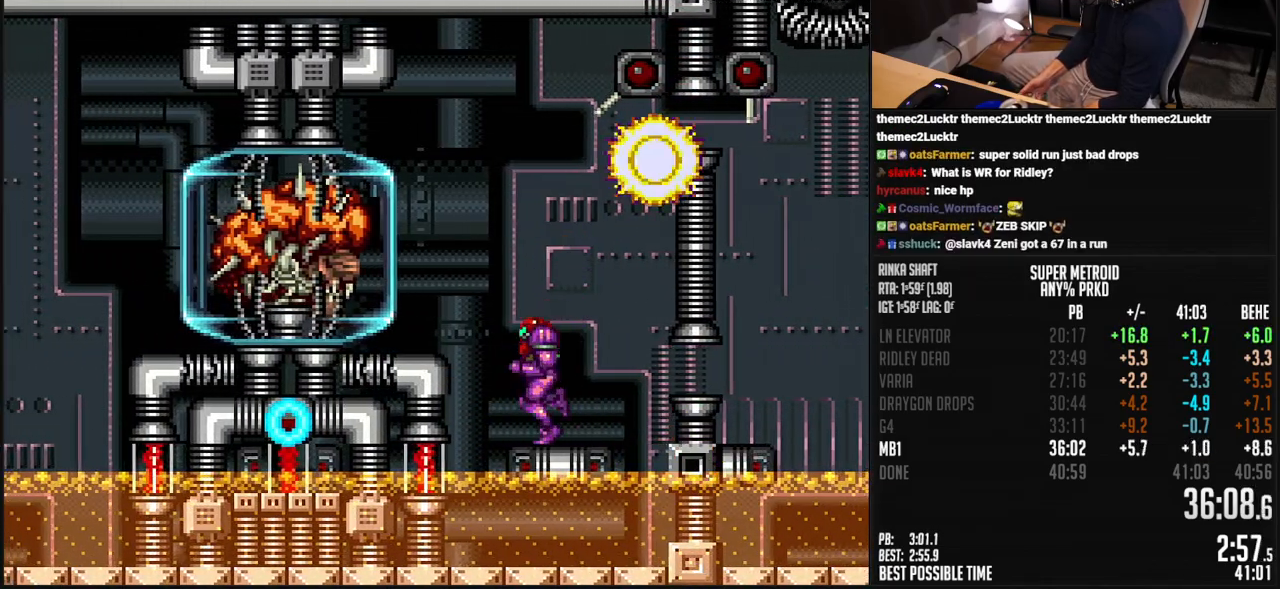
{"buttons": ["R1"], "events": [[134, "DPAD_DOWN", "down"], [134, "DPAD_LEFT", "up"], [167, "DPAD_DOWN", "up"], [201, "X", "down"], [284, "X", "up"], [351, "Y", "down"], [435, "Y", "up"], [468, "R1", "down"]]}
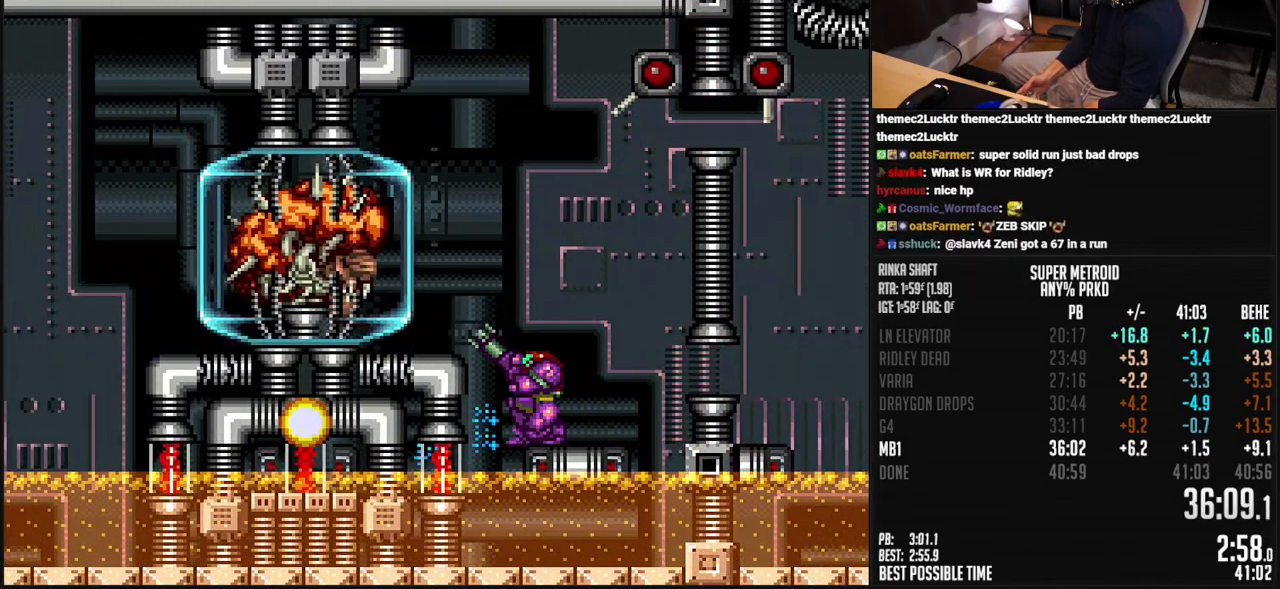
{"buttons": ["R1"], "events": [[351, "X", "down"], [451, "X", "up"]]}
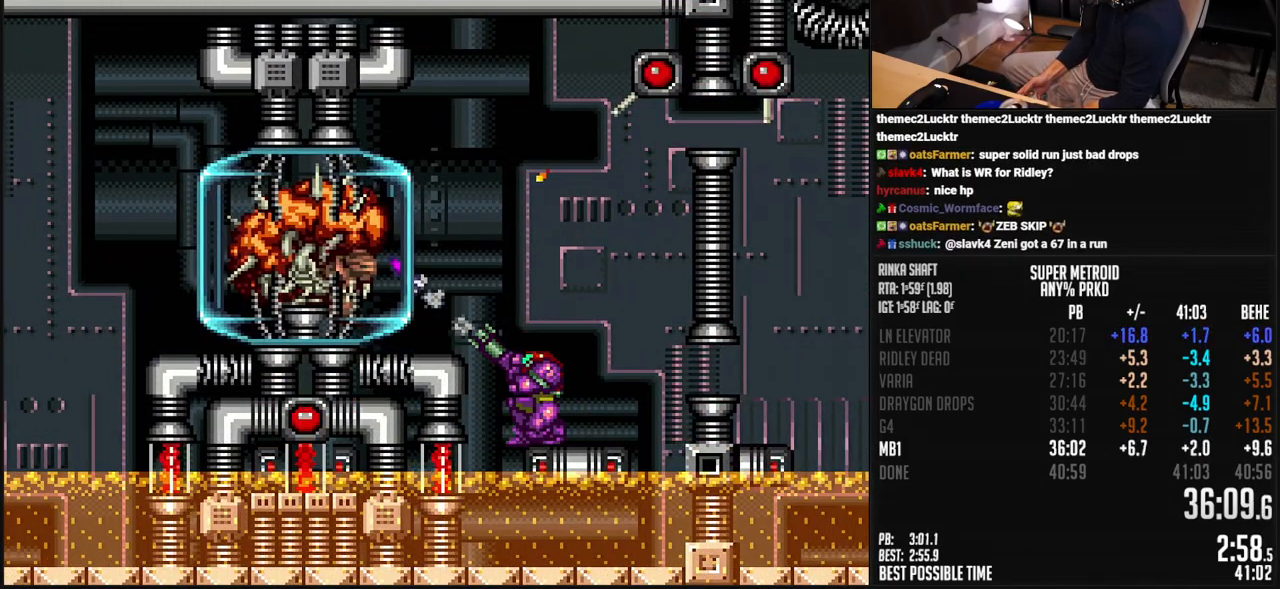
{"buttons": ["X", "R1"], "events": [[485, "X", "down"]]}
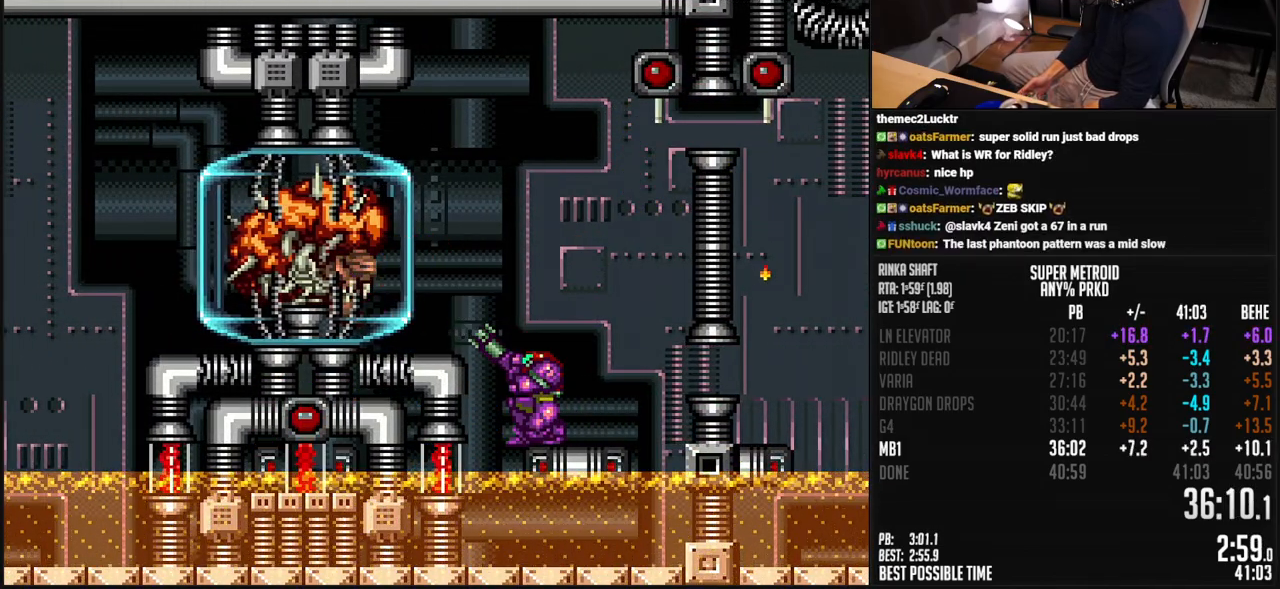
{"buttons": ["R1"], "events": [[83, "X", "up"], [184, "X", "down"], [267, "X", "up"], [351, "X", "down"], [434, "X", "up"]]}
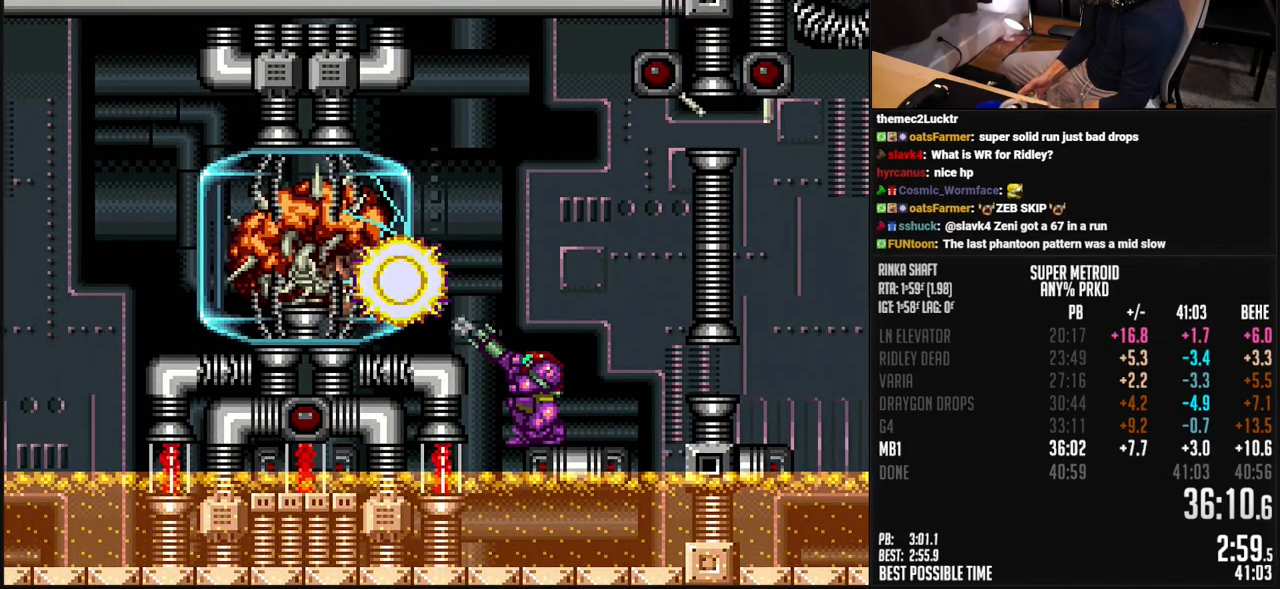
{"buttons": ["R1"], "events": [[50, "X", "down"], [100, "X", "up"], [200, "X", "down"], [284, "X", "up"], [367, "X", "down"], [451, "X", "up"]]}
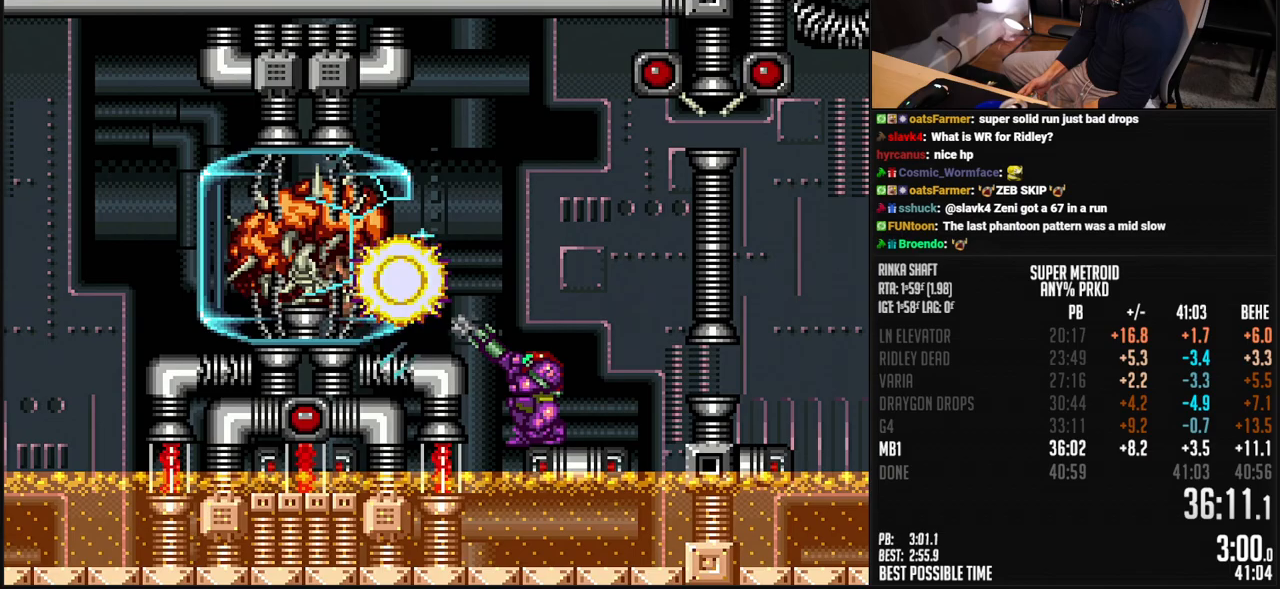
{"buttons": ["X", "R1"], "events": [[83, "X", "down"], [117, "X", "up"], [250, "X", "down"], [351, "X", "up"], [418, "X", "down"]]}
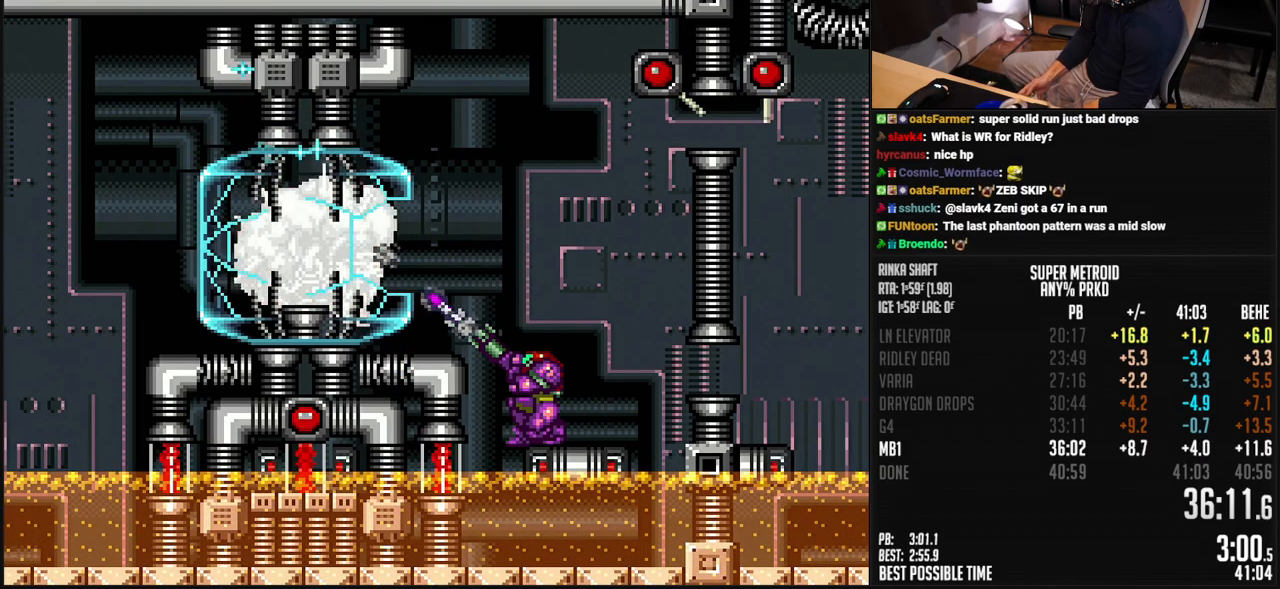
{"buttons": ["X", "R1"], "events": [[17, "X", "up"], [117, "X", "down"], [184, "X", "up"], [284, "X", "down"], [401, "X", "up"], [484, "X", "down"]]}
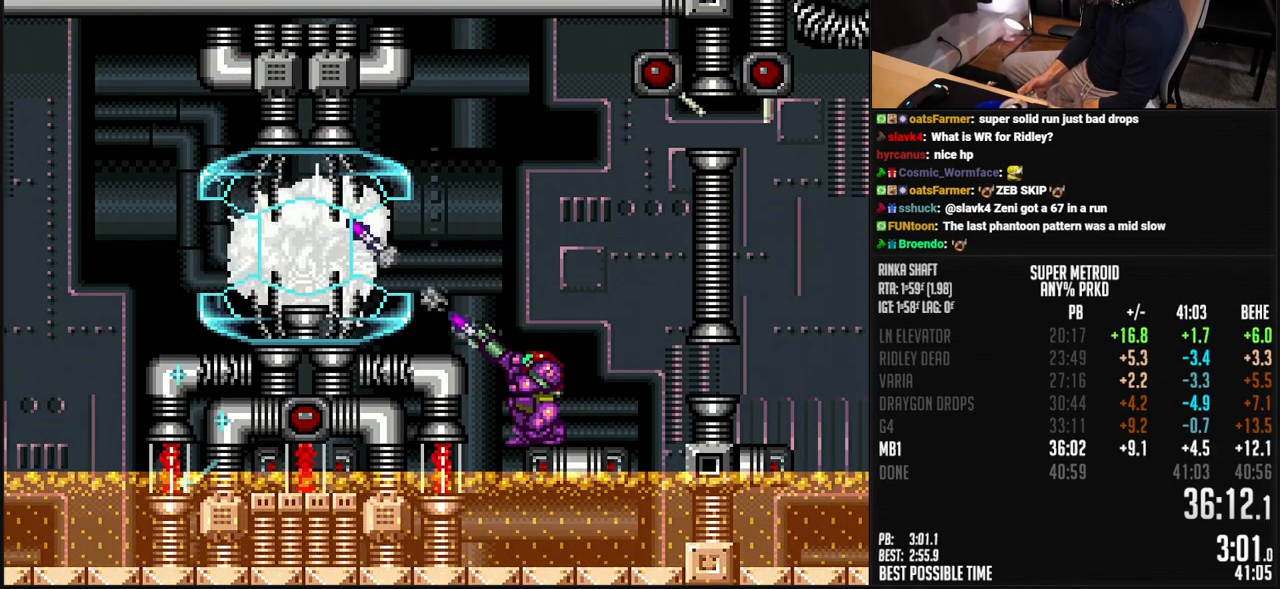
{"buttons": ["Y", "R1"], "events": [[33, "X", "up"], [167, "X", "down"], [217, "X", "up"], [317, "X", "down"], [401, "X", "up"], [484, "Y", "down"]]}
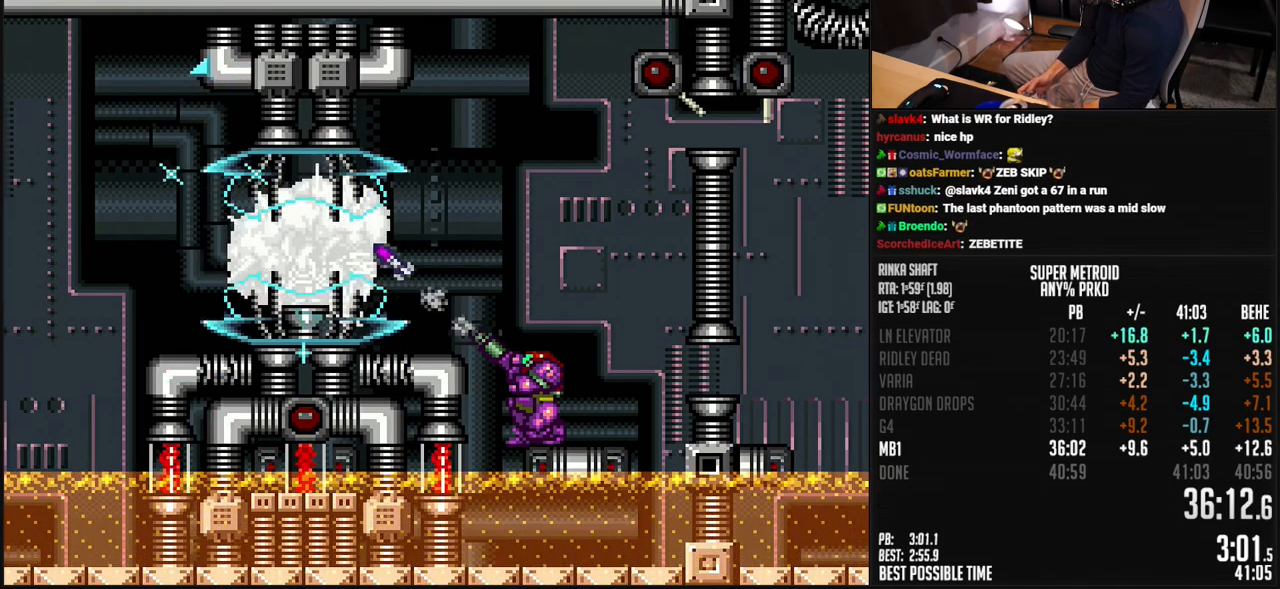
{"buttons": ["R1"], "events": [[34, "Y", "up"], [134, "X", "down"], [201, "X", "up"]]}
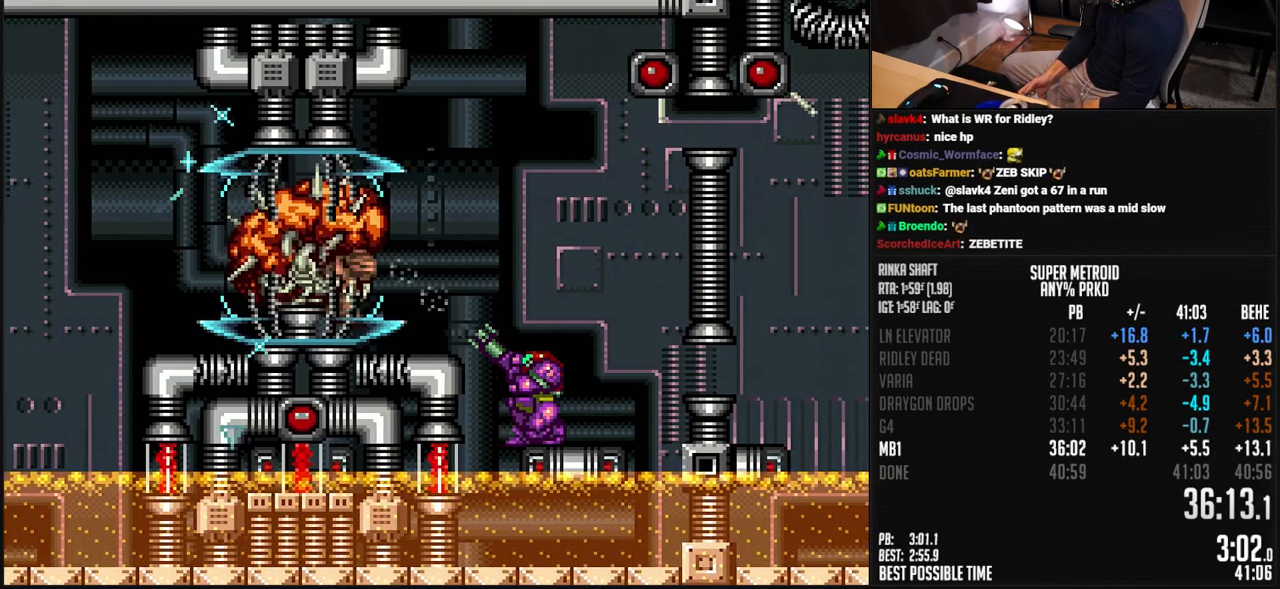
{"buttons": ["X", "R1"], "events": [[67, "X", "down"], [151, "X", "up"], [468, "X", "down"]]}
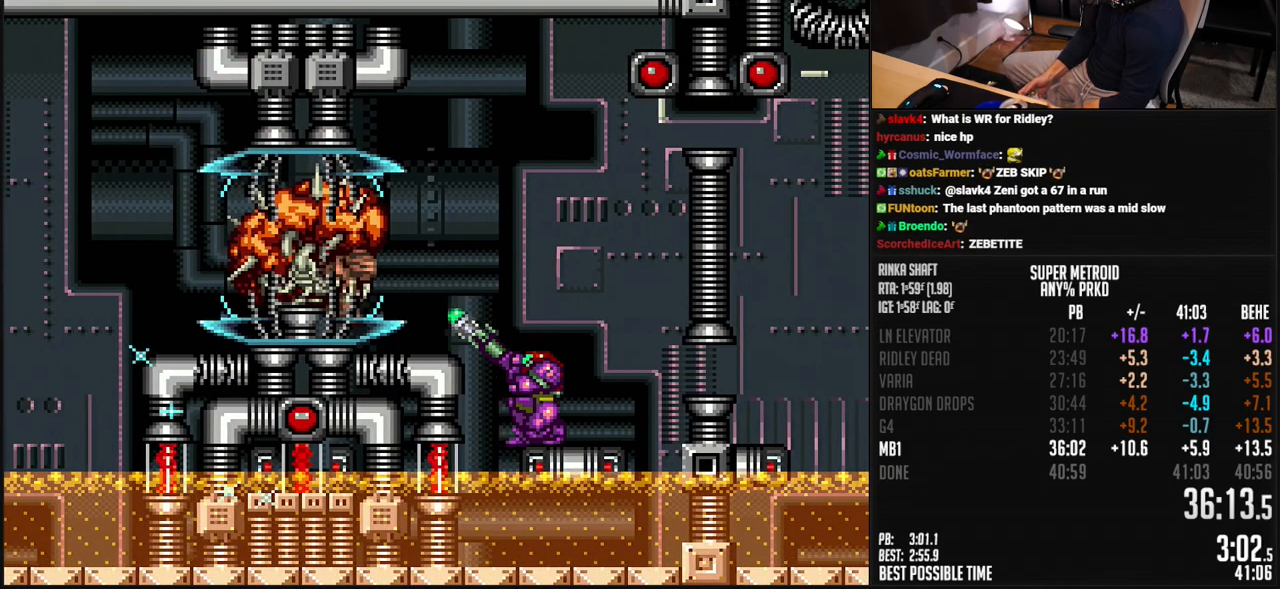
{"buttons": ["R1"], "events": [[100, "X", "up"], [351, "X", "down"], [418, "X", "up"]]}
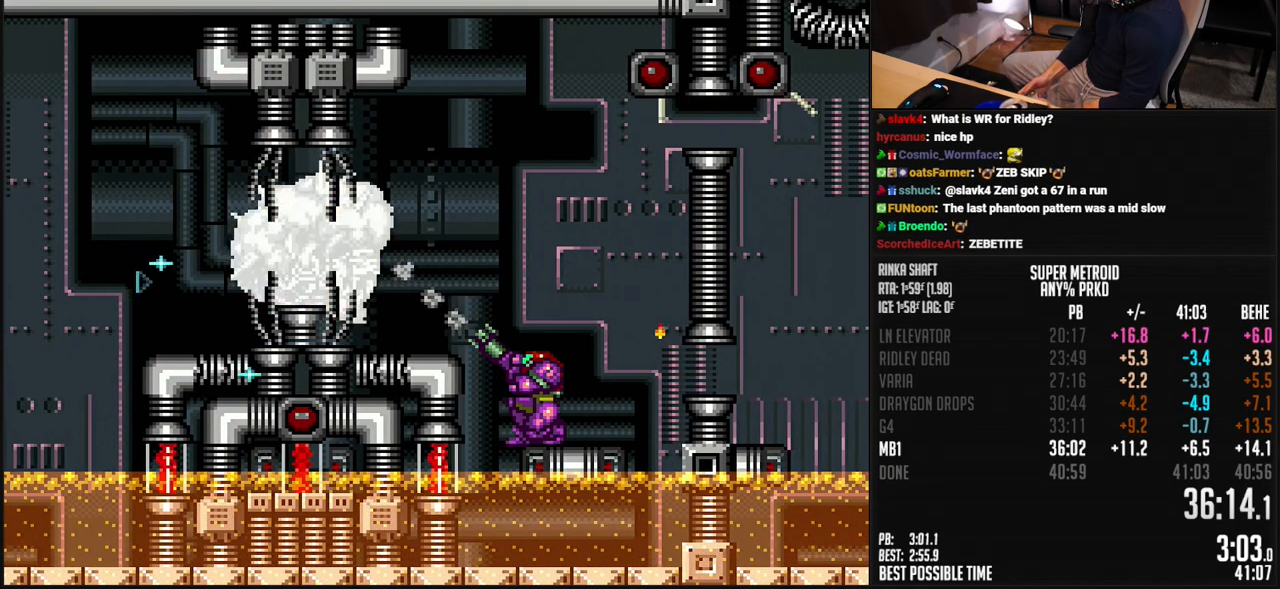
{"buttons": ["R1"], "events": [[184, "X", "down"], [268, "X", "up"]]}
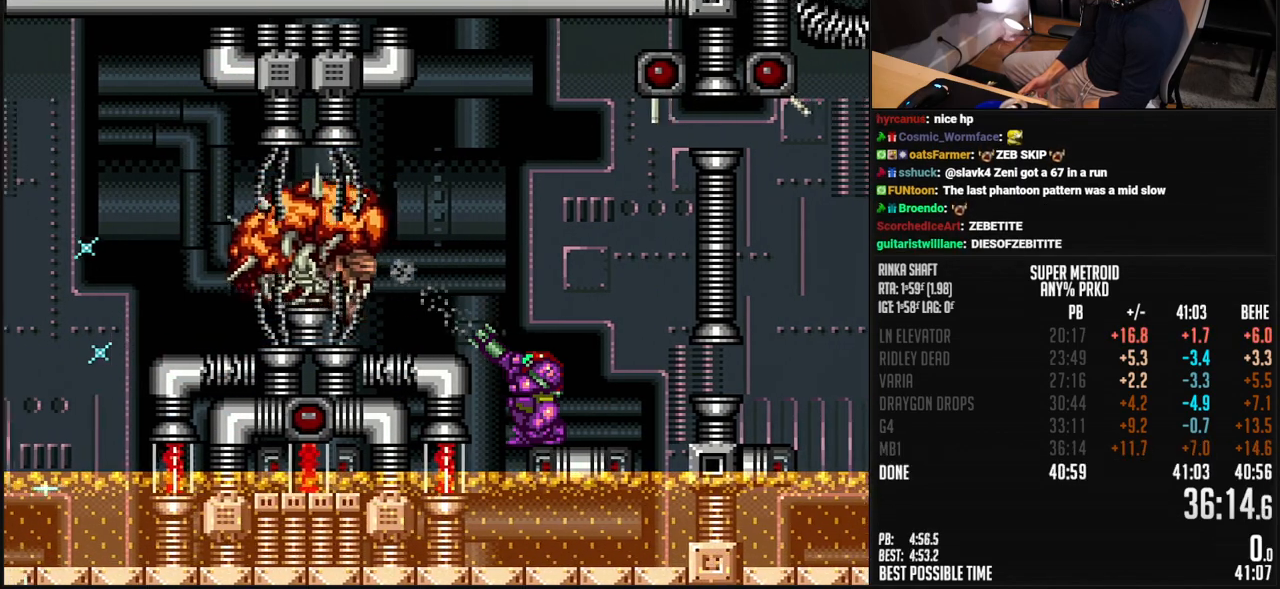
{"buttons": ["R1"], "events": [[17, "X", "down"], [101, "X", "up"], [351, "X", "down"], [418, "X", "up"]]}
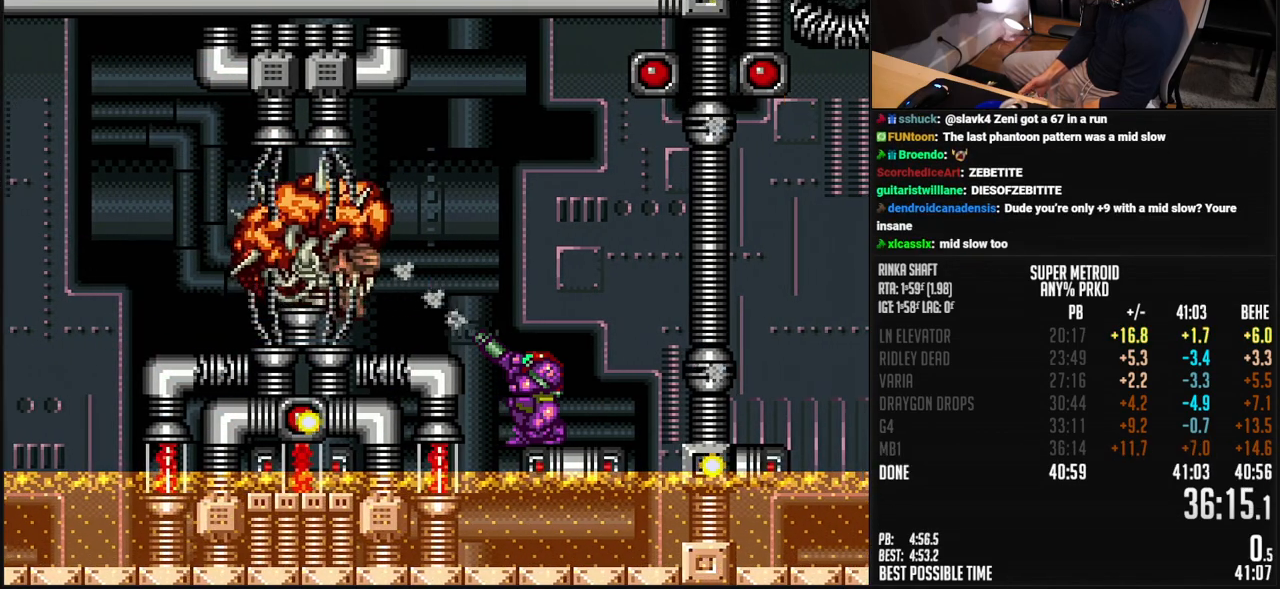
{"buttons": [], "events": [[34, "DPAD_DOWN", "down"], [34, "R1", "up"], [184, "DPAD_DOWN", "up"], [218, "DPAD_DOWN", "down"], [284, "DPAD_DOWN", "up"]]}